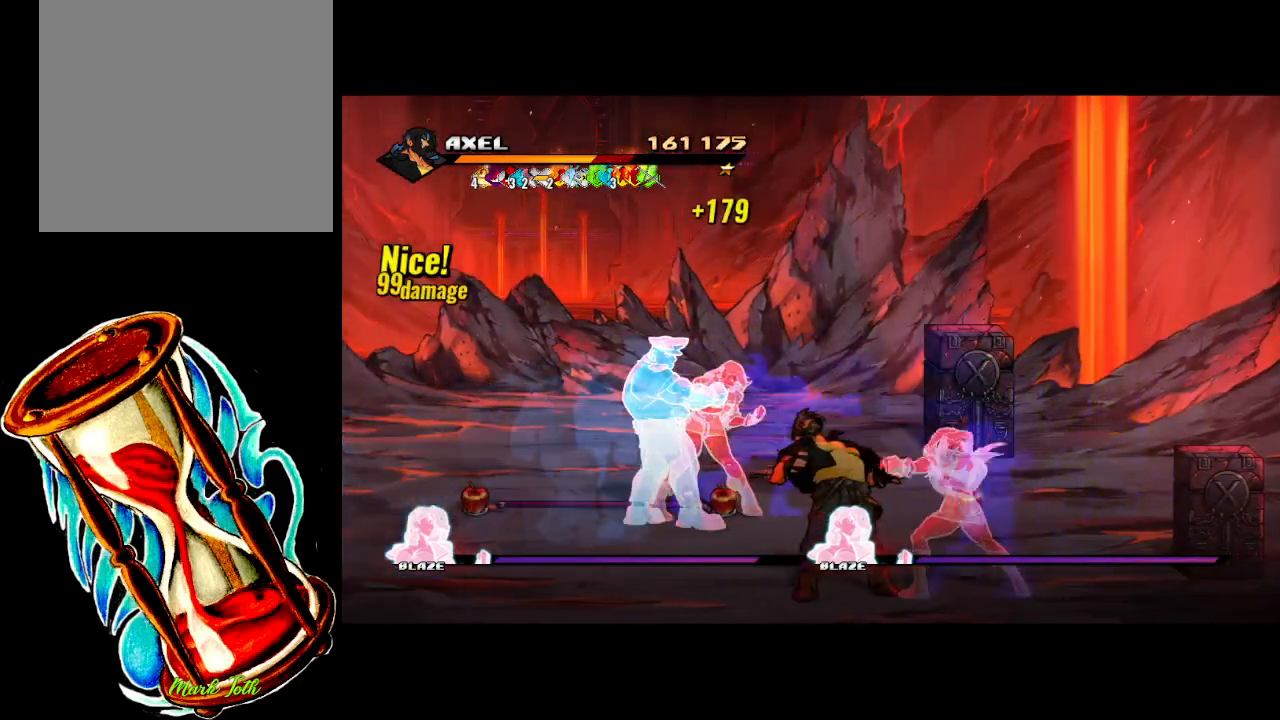
Gameplay with a controller (Xbox layout); each line is a JSON object with the inputs held at the frame after it. "events" lists button and stick changes between this image and that frame as [ms after this image, input, new state], when the widget could be followed in between. Not read: left_stick right_stick.
{"buttons": ["DPAD_RIGHT"], "events": [[50, "X", "up"], [150, "DPAD_RIGHT", "up"], [200, "A", "down"], [283, "DPAD_RIGHT", "down"], [500, "A", "up"]]}
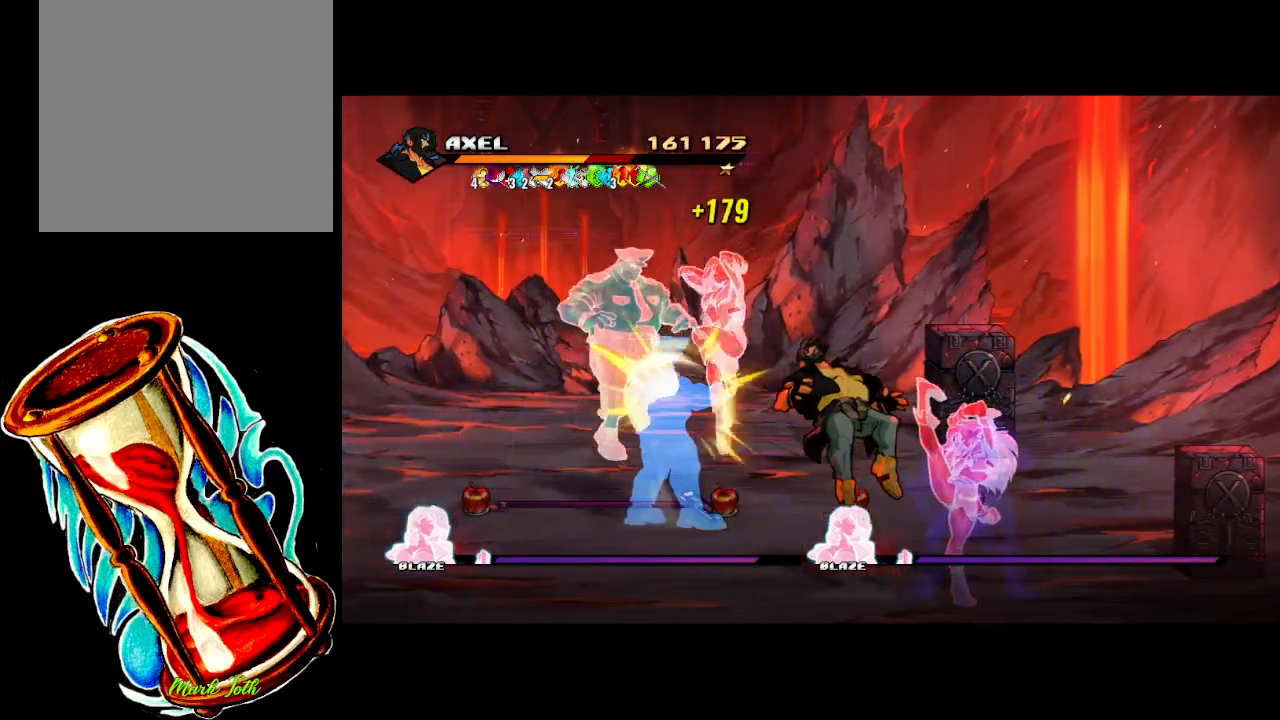
{"buttons": ["DPAD_RIGHT"], "events": [[167, "A", "down"], [267, "DPAD_RIGHT", "up"], [400, "A", "up"], [450, "DPAD_RIGHT", "down"]]}
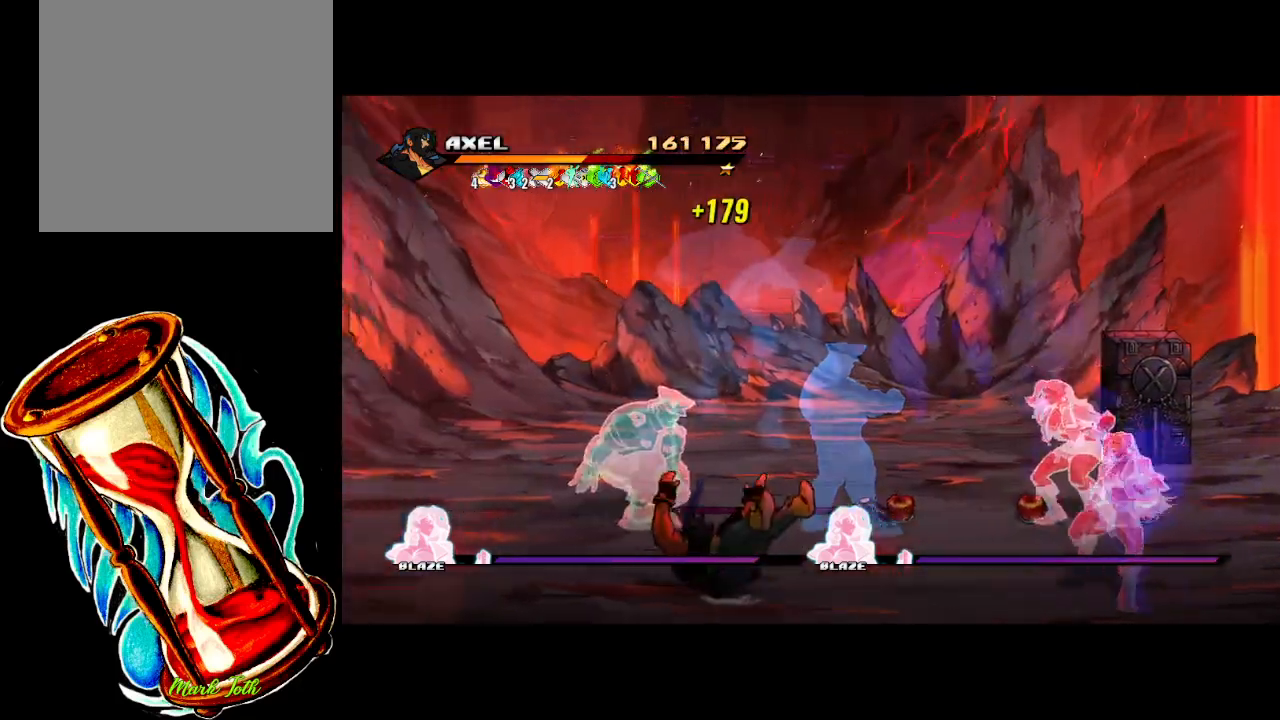
{"buttons": ["DPAD_UP", "DPAD_RIGHT"], "events": [[33, "DPAD_UP", "down"], [217, "A", "down"], [350, "A", "up"]]}
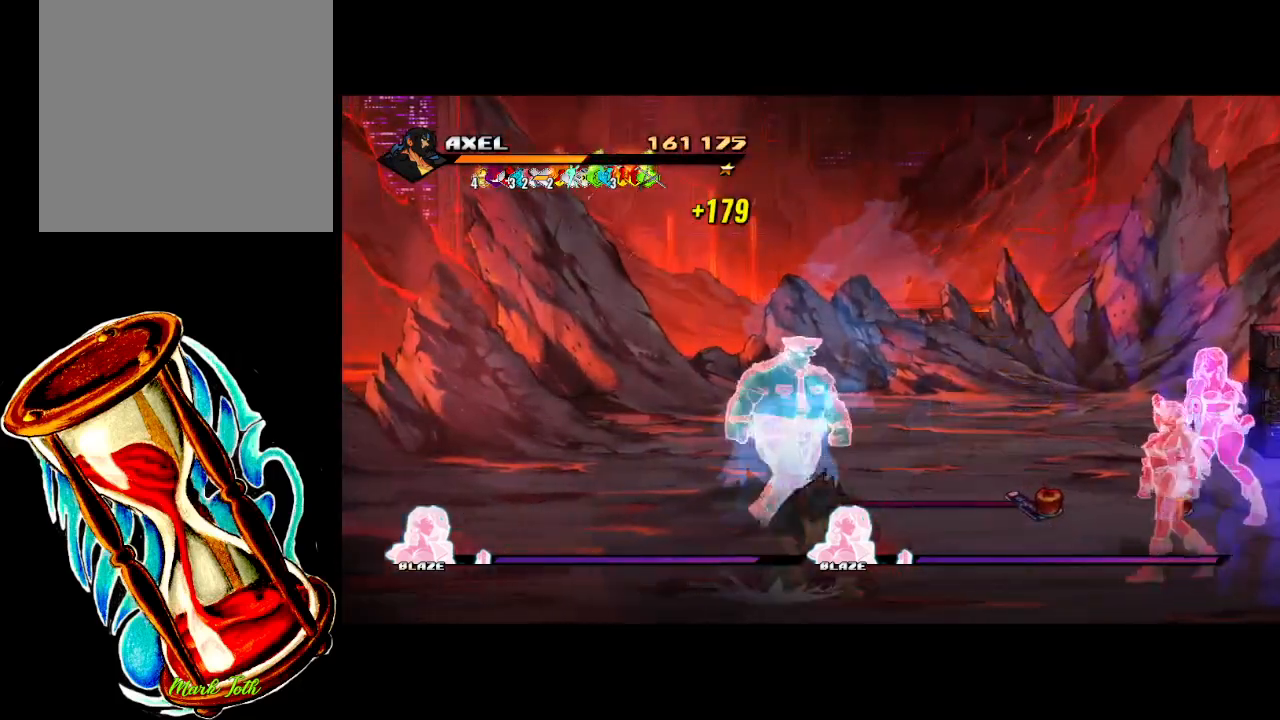
{"buttons": ["DPAD_UP"], "events": [[150, "DPAD_RIGHT", "up"]]}
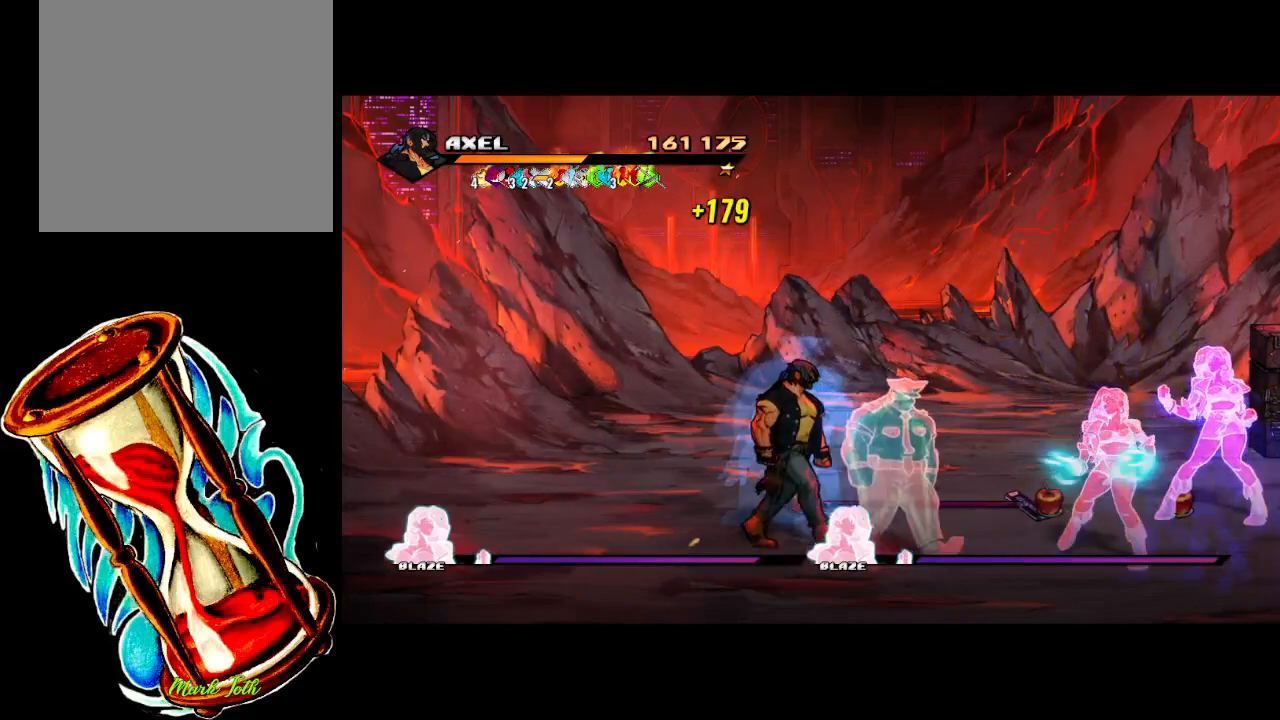
{"buttons": ["DPAD_UP"], "events": [[317, "B", "down"], [467, "B", "up"]]}
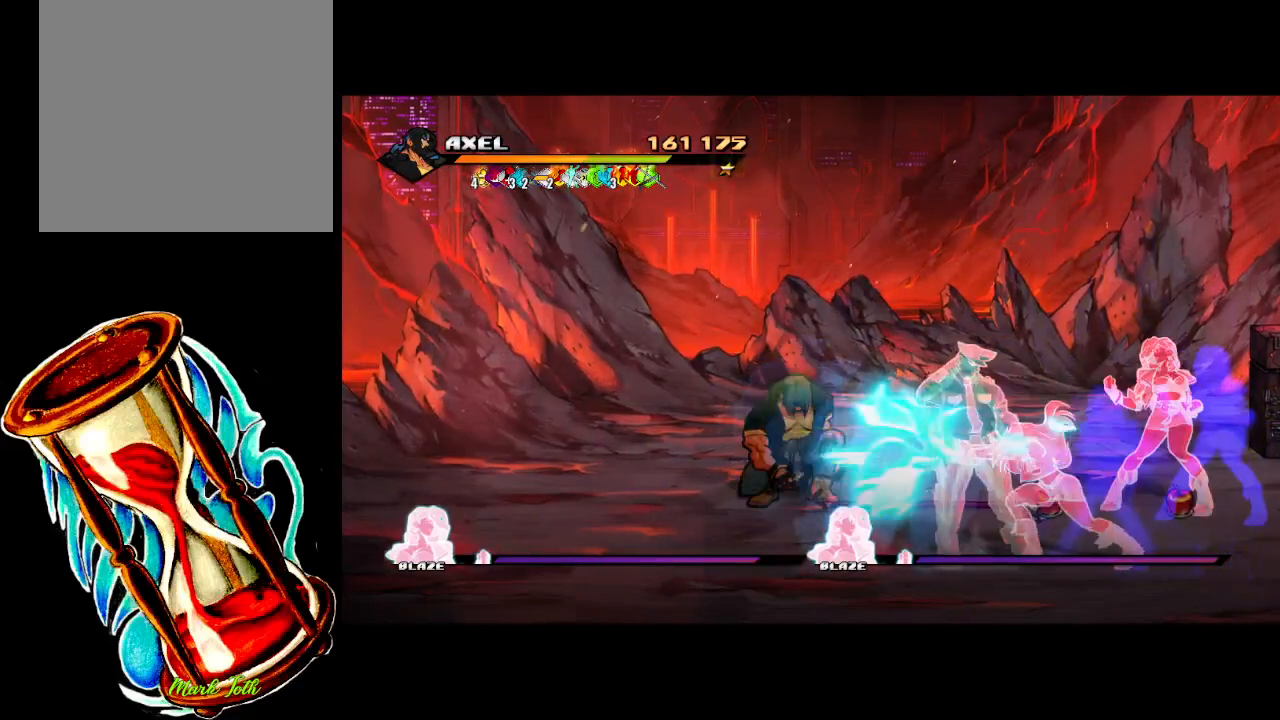
{"buttons": ["DPAD_RIGHT"], "events": [[100, "DPAD_RIGHT", "down"], [450, "DPAD_UP", "up"]]}
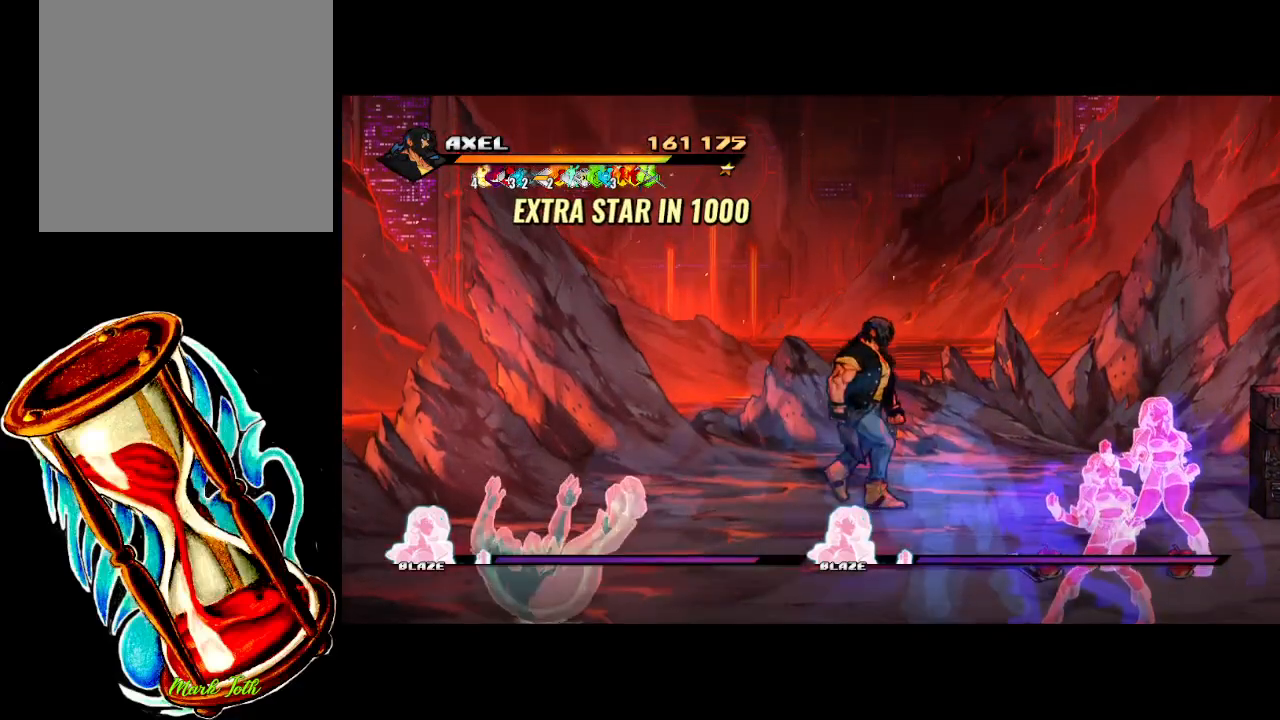
{"buttons": ["DPAD_DOWN", "DPAD_RIGHT"], "events": [[67, "DPAD_DOWN", "down"]]}
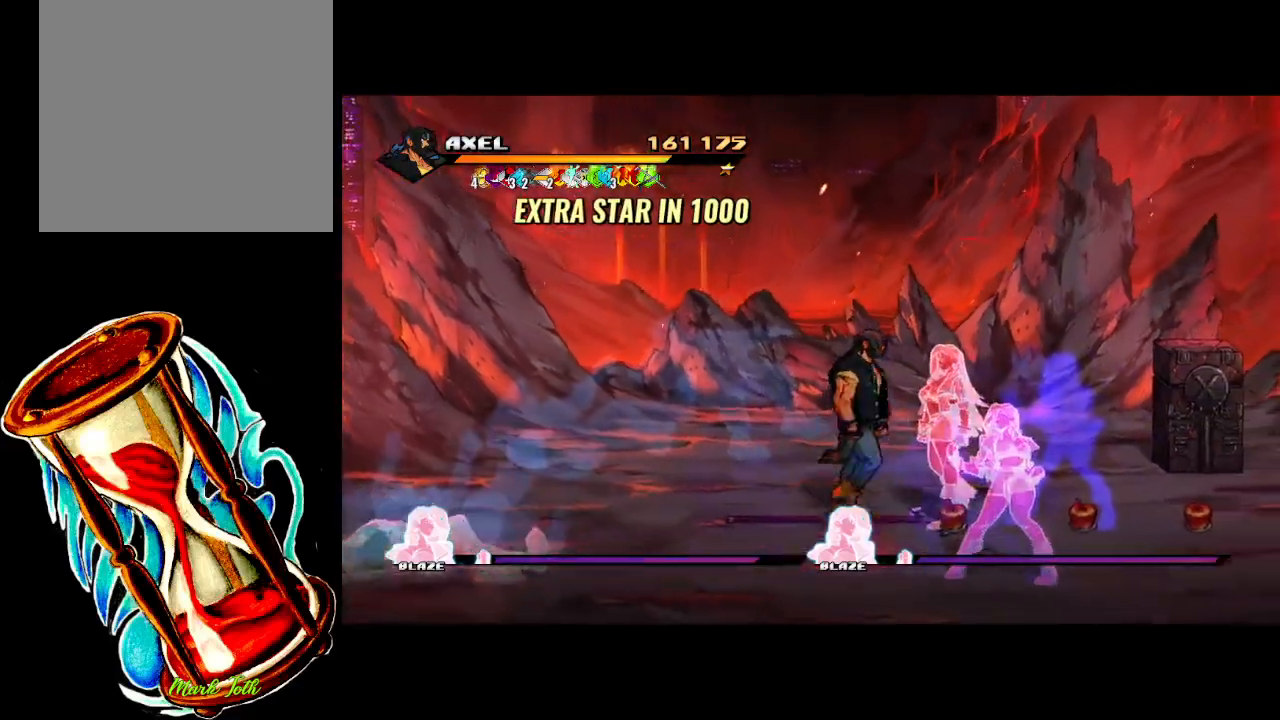
{"buttons": [], "events": [[100, "R1", "down"], [300, "R1", "up"], [333, "DPAD_RIGHT", "up"], [350, "DPAD_DOWN", "up"]]}
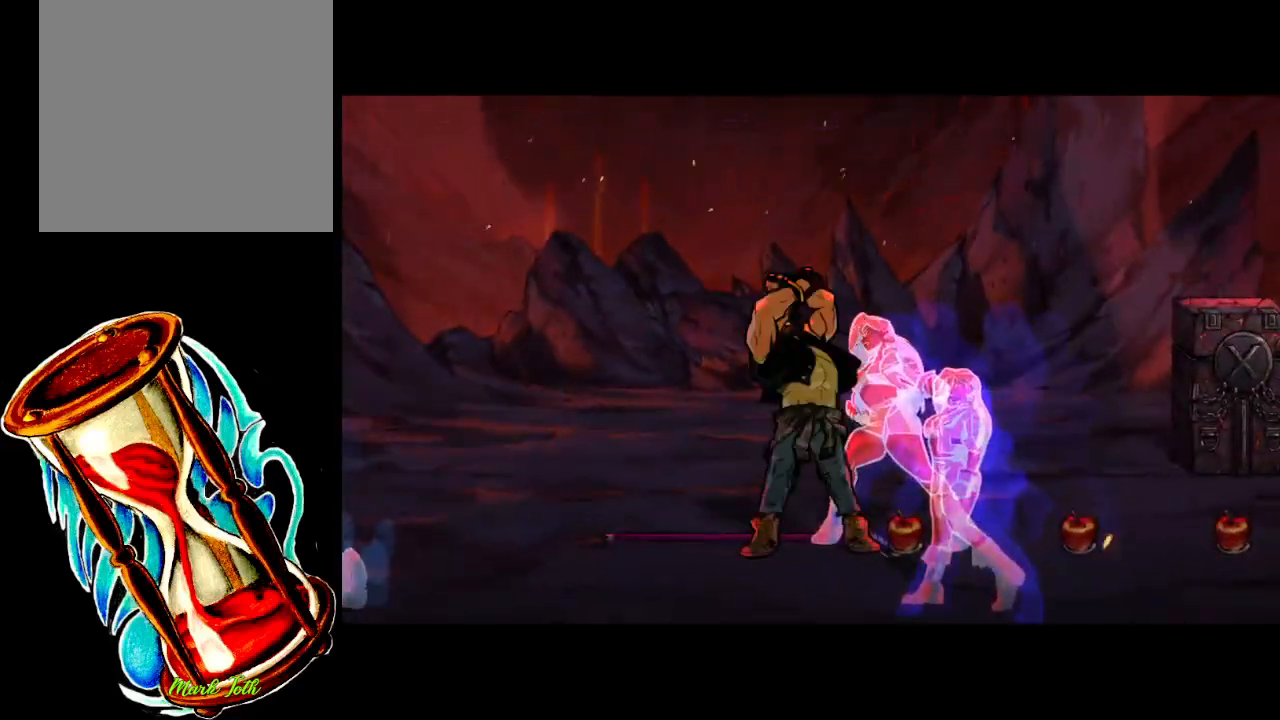
{"buttons": [], "events": []}
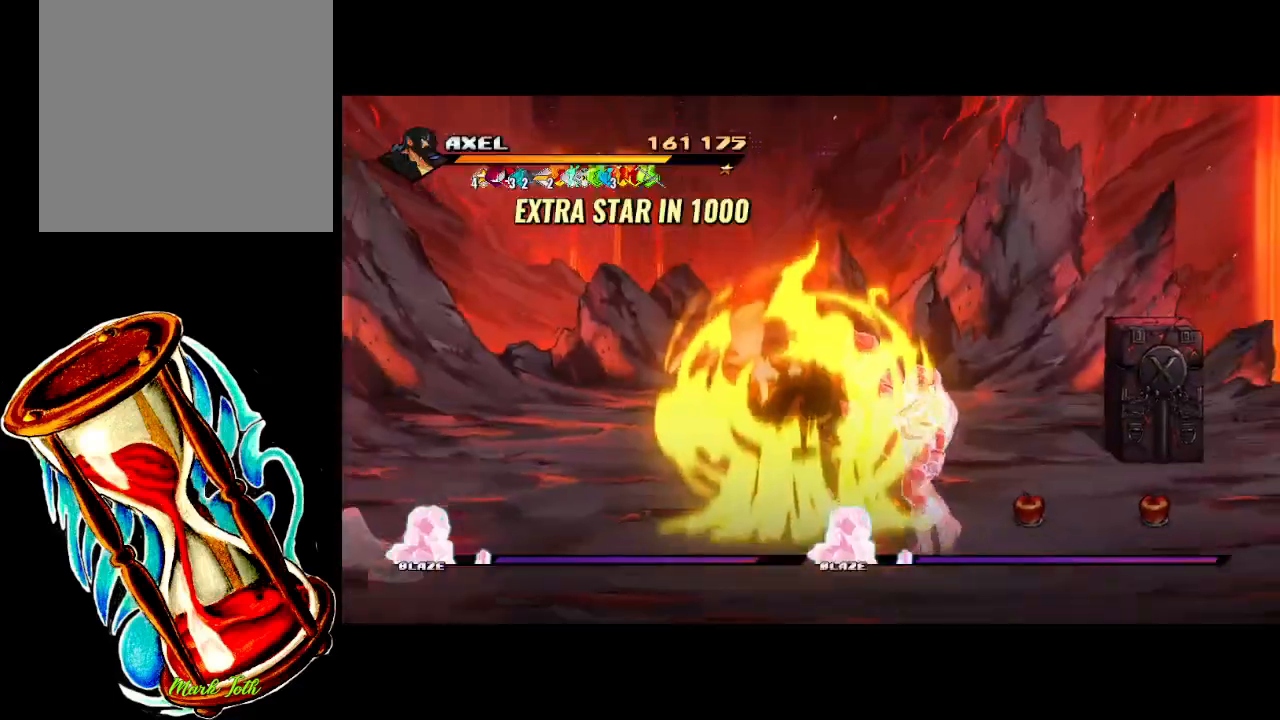
{"buttons": [], "events": []}
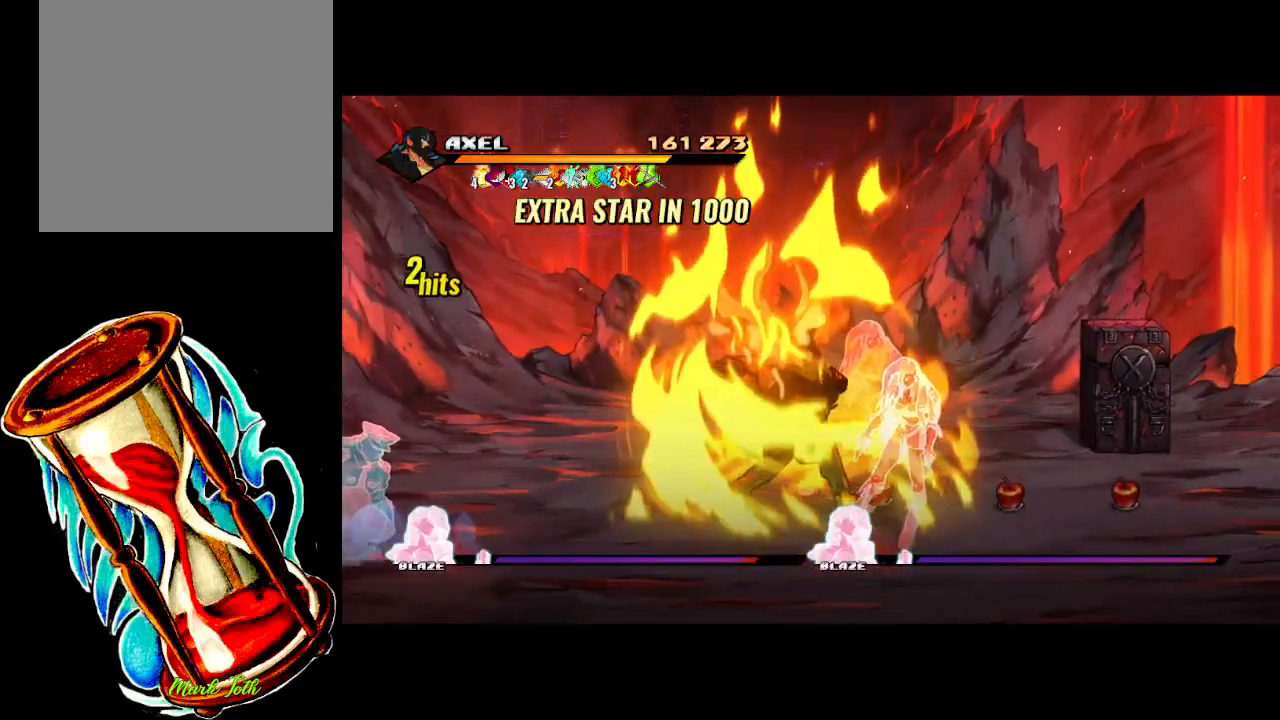
{"buttons": [], "events": []}
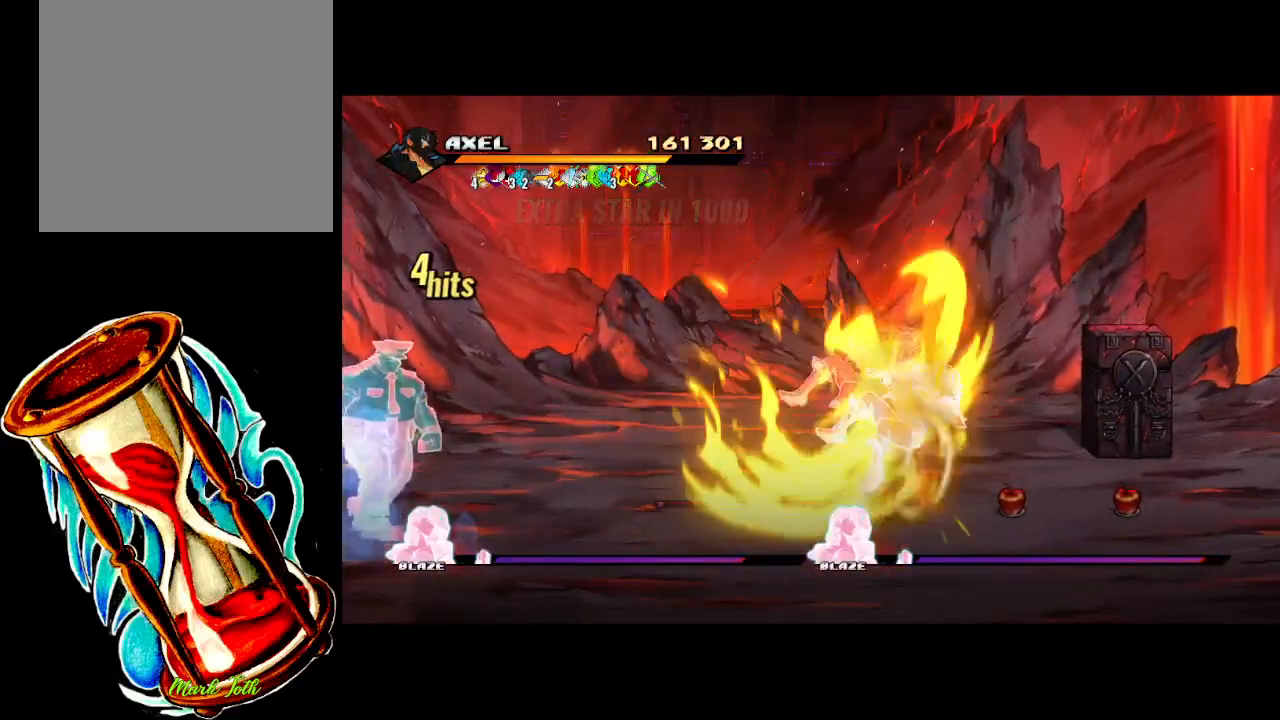
{"buttons": [], "events": []}
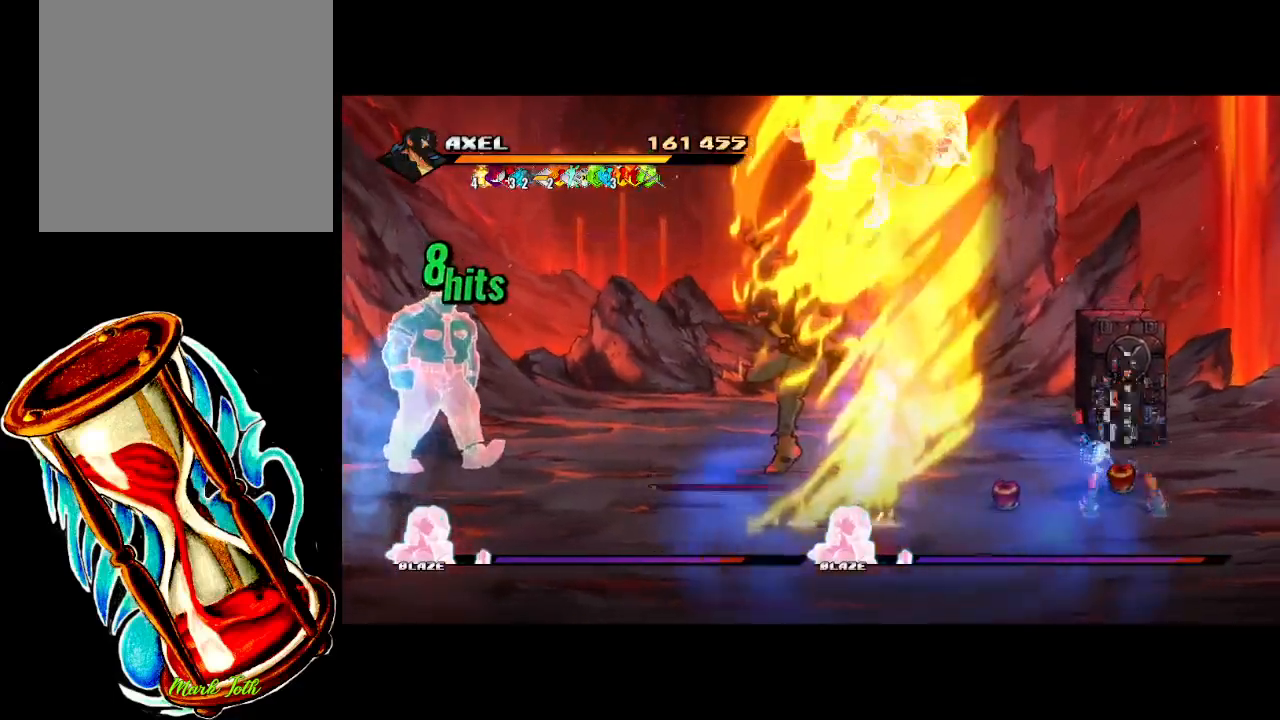
{"buttons": [], "events": []}
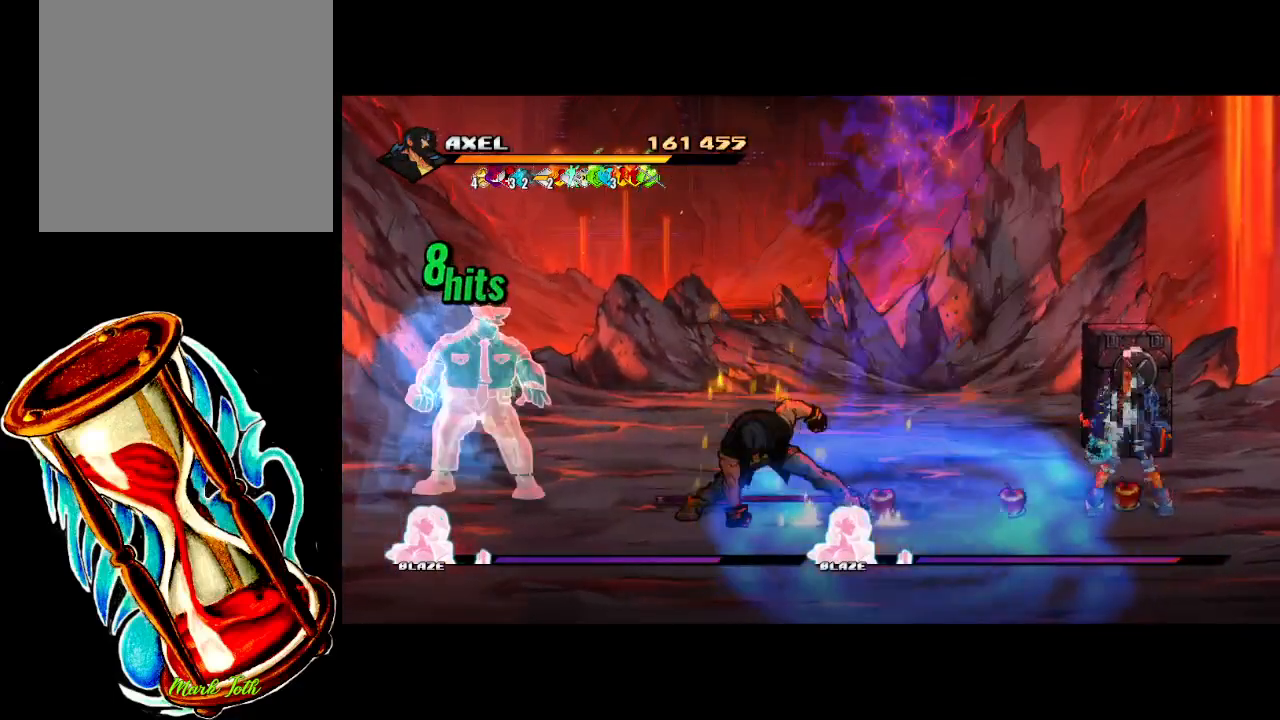
{"buttons": ["DPAD_RIGHT"], "events": [[83, "DPAD_RIGHT", "down"]]}
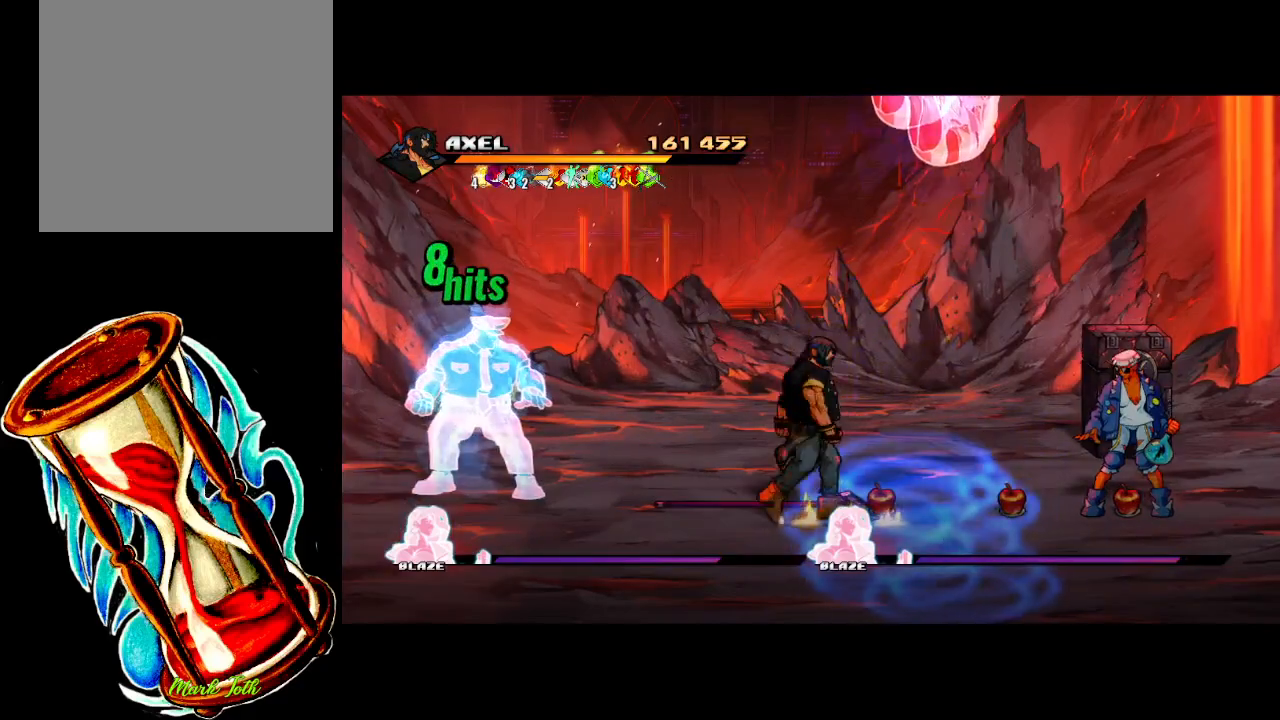
{"buttons": ["Y", "DPAD_RIGHT"], "events": [[250, "Y", "down"]]}
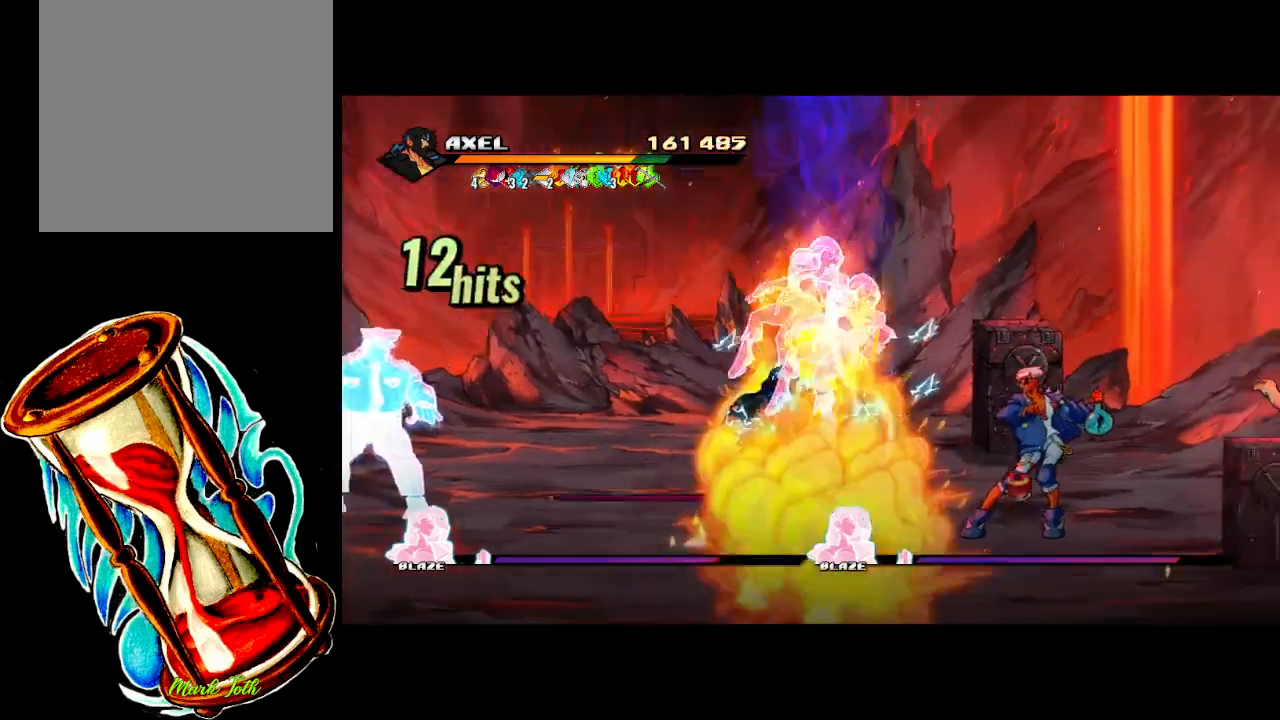
{"buttons": ["Y", "DPAD_RIGHT"], "events": []}
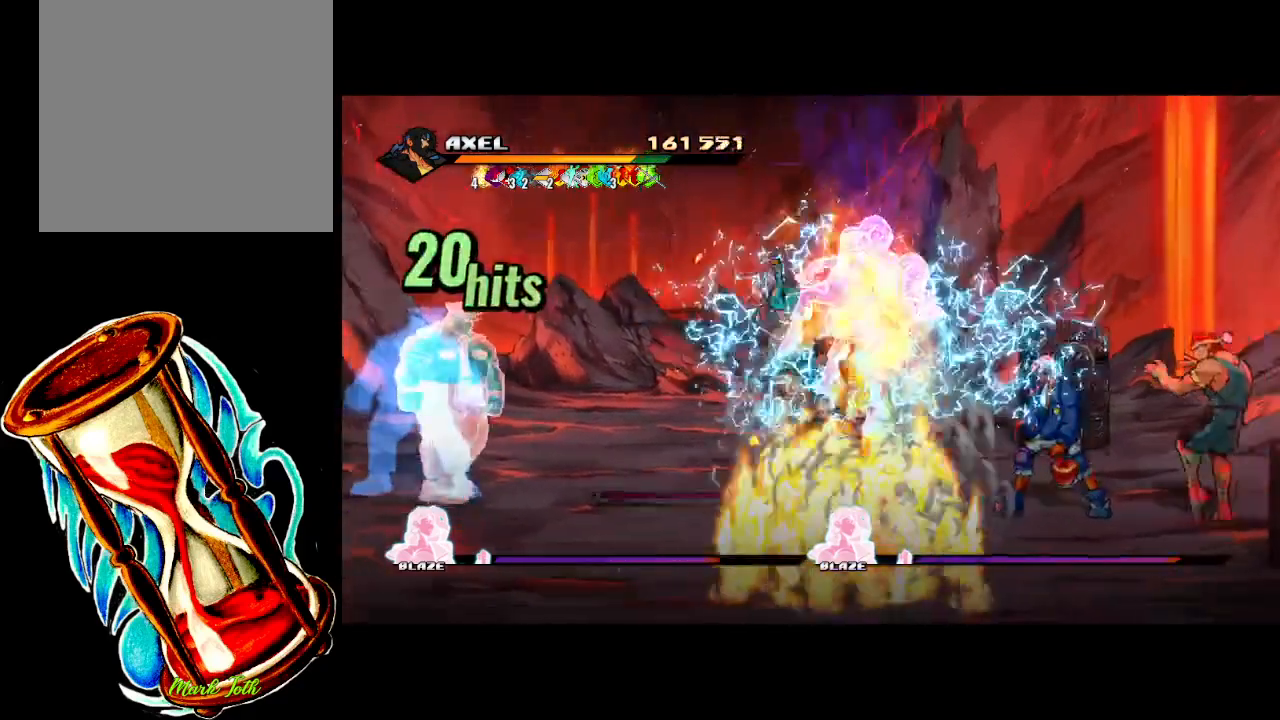
{"buttons": ["Y", "DPAD_RIGHT"], "events": []}
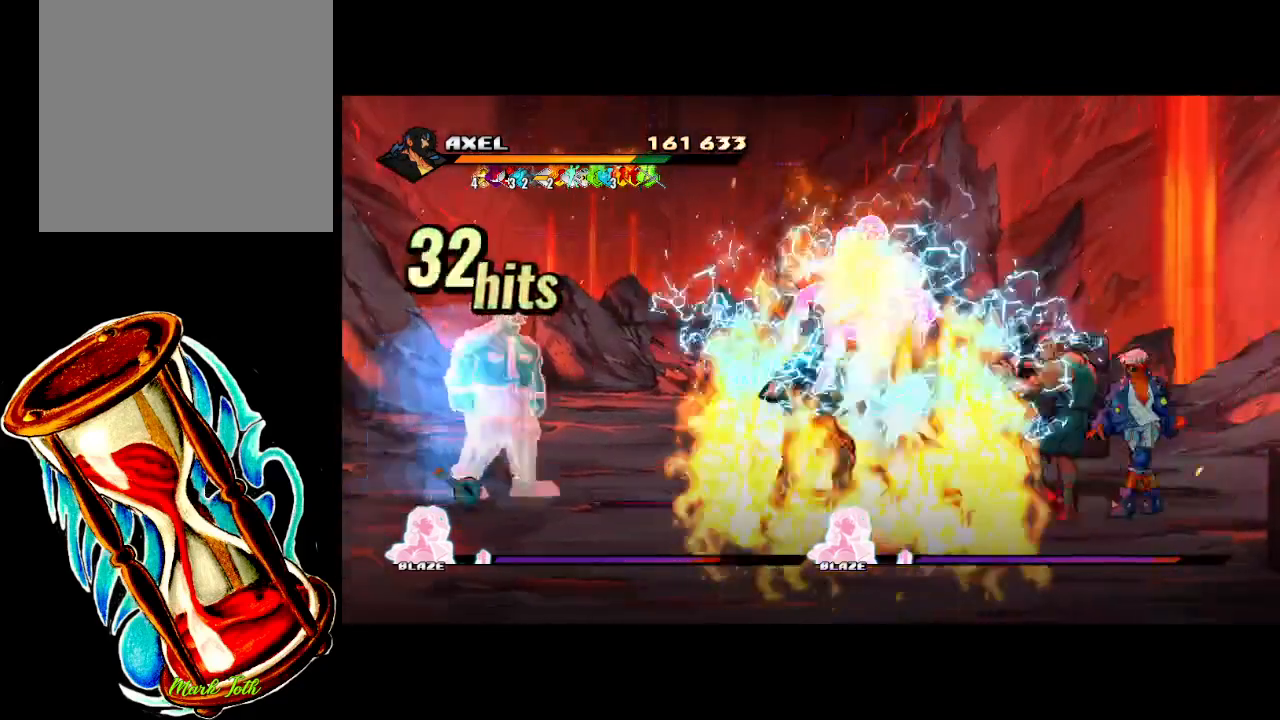
{"buttons": [], "events": [[133, "Y", "up"], [267, "DPAD_RIGHT", "up"]]}
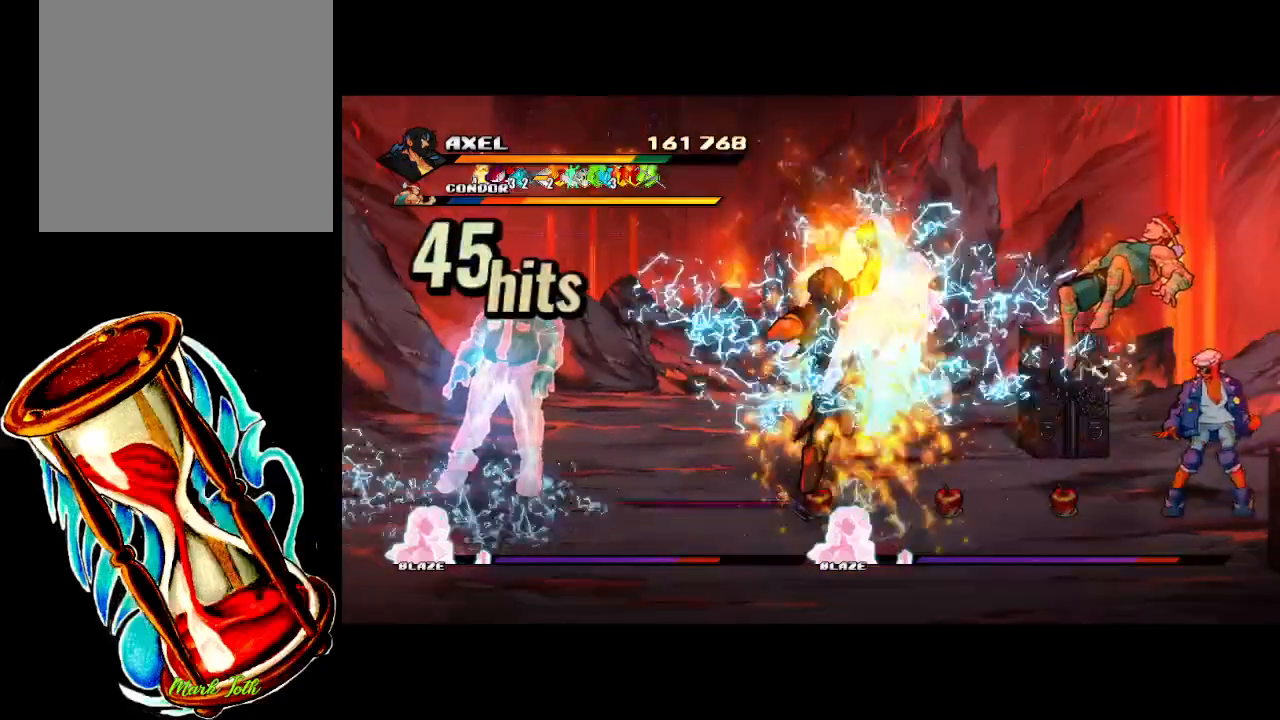
{"buttons": [], "events": []}
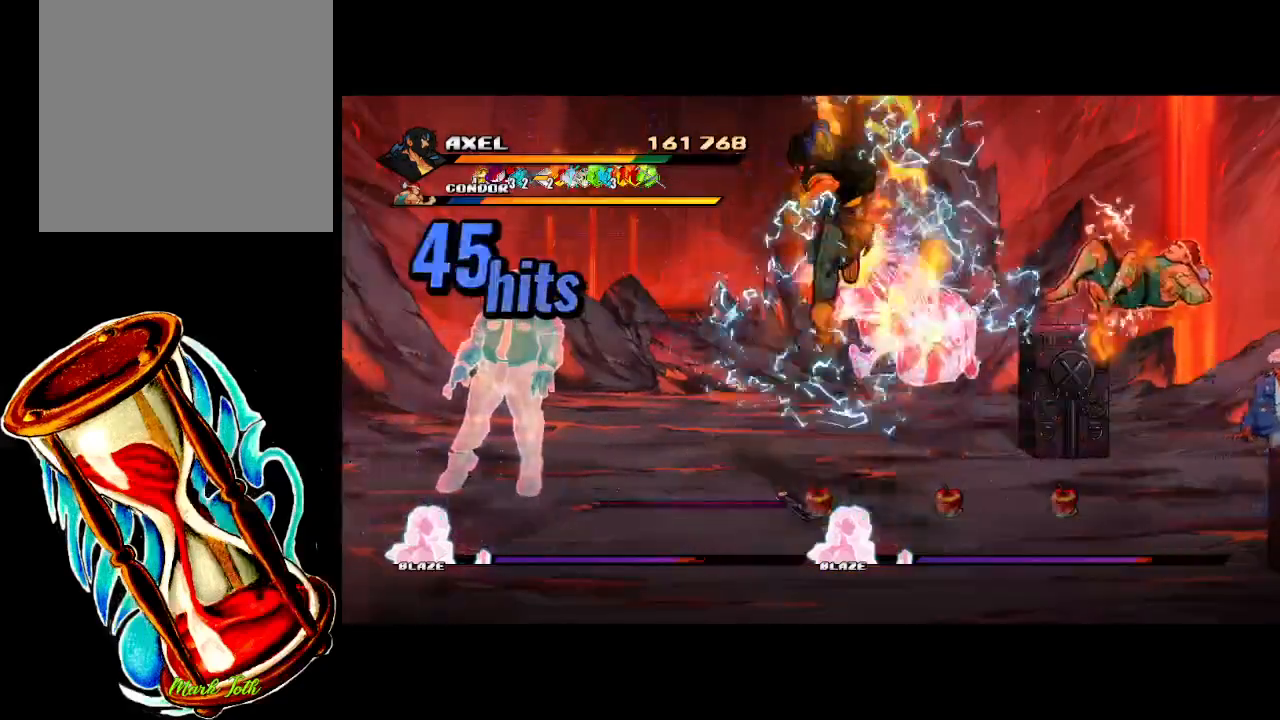
{"buttons": ["X", "DPAD_RIGHT"], "events": [[200, "DPAD_RIGHT", "down"], [300, "DPAD_RIGHT", "up"], [367, "DPAD_RIGHT", "down"], [433, "X", "down"]]}
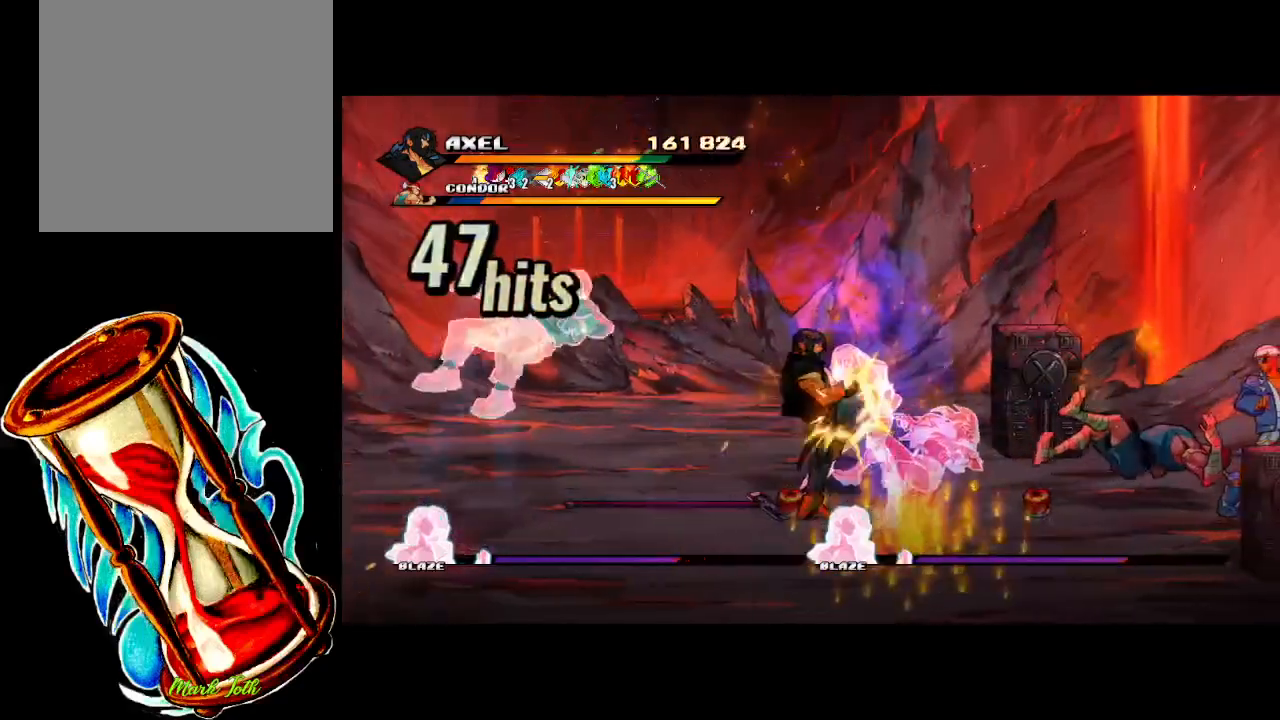
{"buttons": ["DPAD_RIGHT"], "events": [[317, "X", "up"], [367, "DPAD_RIGHT", "up"], [433, "DPAD_RIGHT", "down"]]}
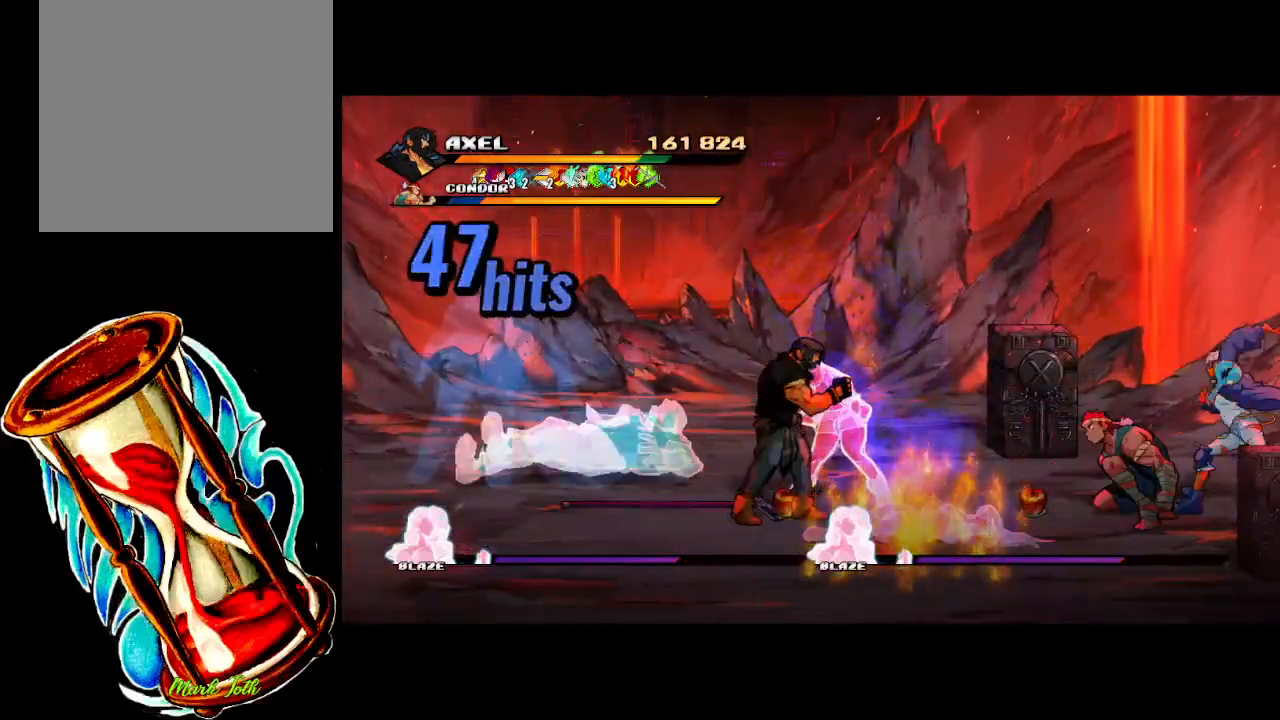
{"buttons": ["X", "DPAD_RIGHT"], "events": [[33, "DPAD_RIGHT", "up"], [67, "DPAD_RIGHT", "down"], [133, "X", "down"], [183, "DPAD_RIGHT", "up"], [217, "DPAD_RIGHT", "down"], [250, "X", "up"], [317, "X", "down"]]}
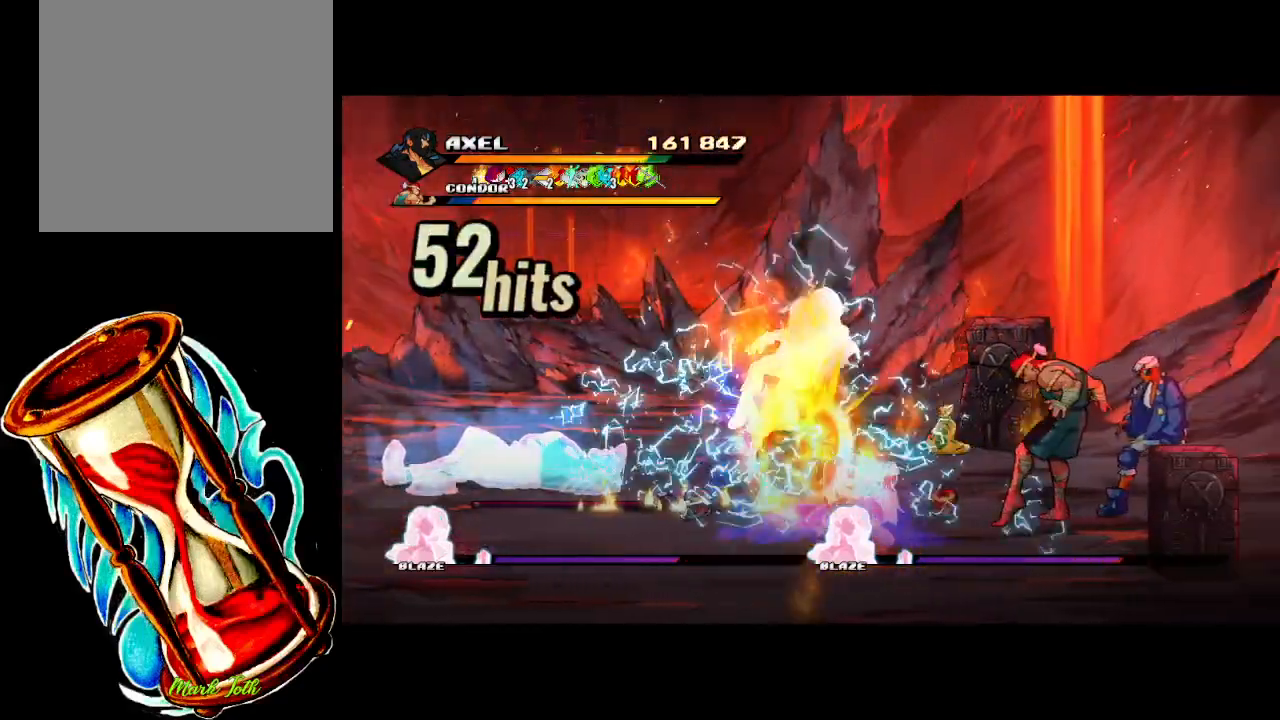
{"buttons": ["DPAD_RIGHT"], "events": [[200, "X", "up"], [233, "DPAD_RIGHT", "up"], [300, "DPAD_RIGHT", "down"], [417, "DPAD_RIGHT", "up"], [467, "DPAD_RIGHT", "down"]]}
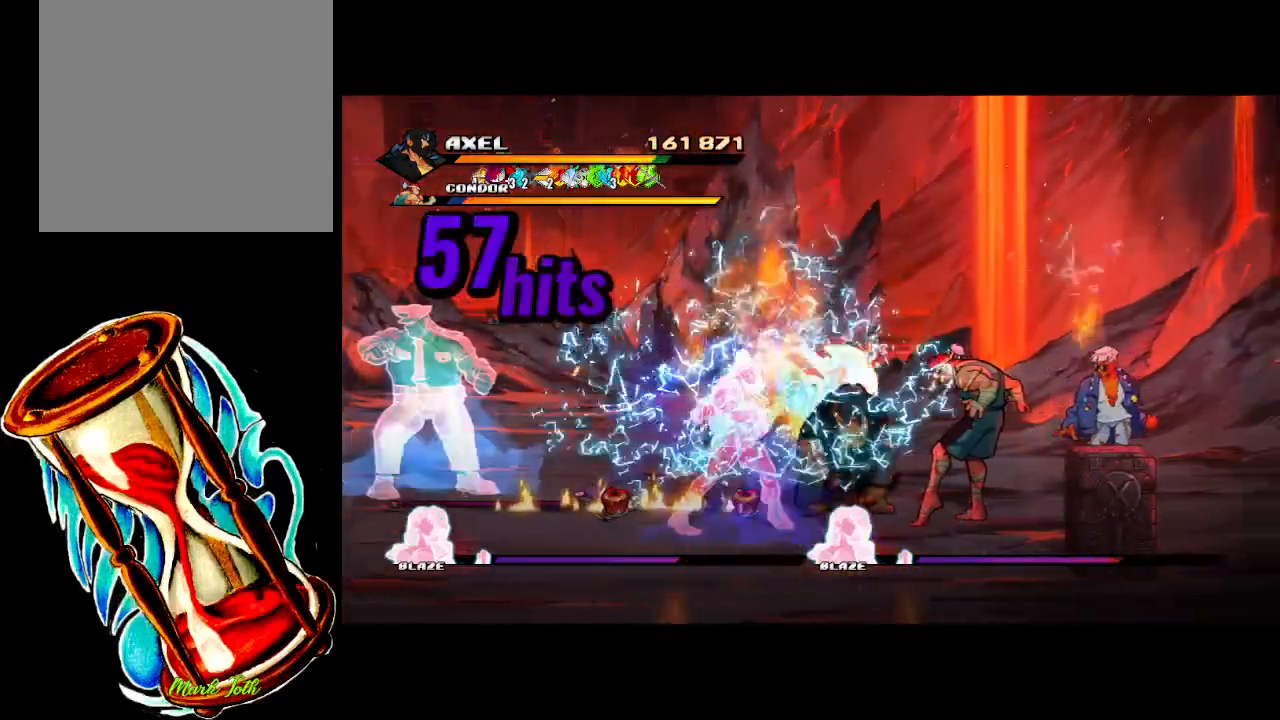
{"buttons": ["X", "DPAD_RIGHT"], "events": [[17, "X", "down"], [67, "DPAD_RIGHT", "up"], [117, "DPAD_RIGHT", "down"], [117, "X", "up"], [200, "X", "down"]]}
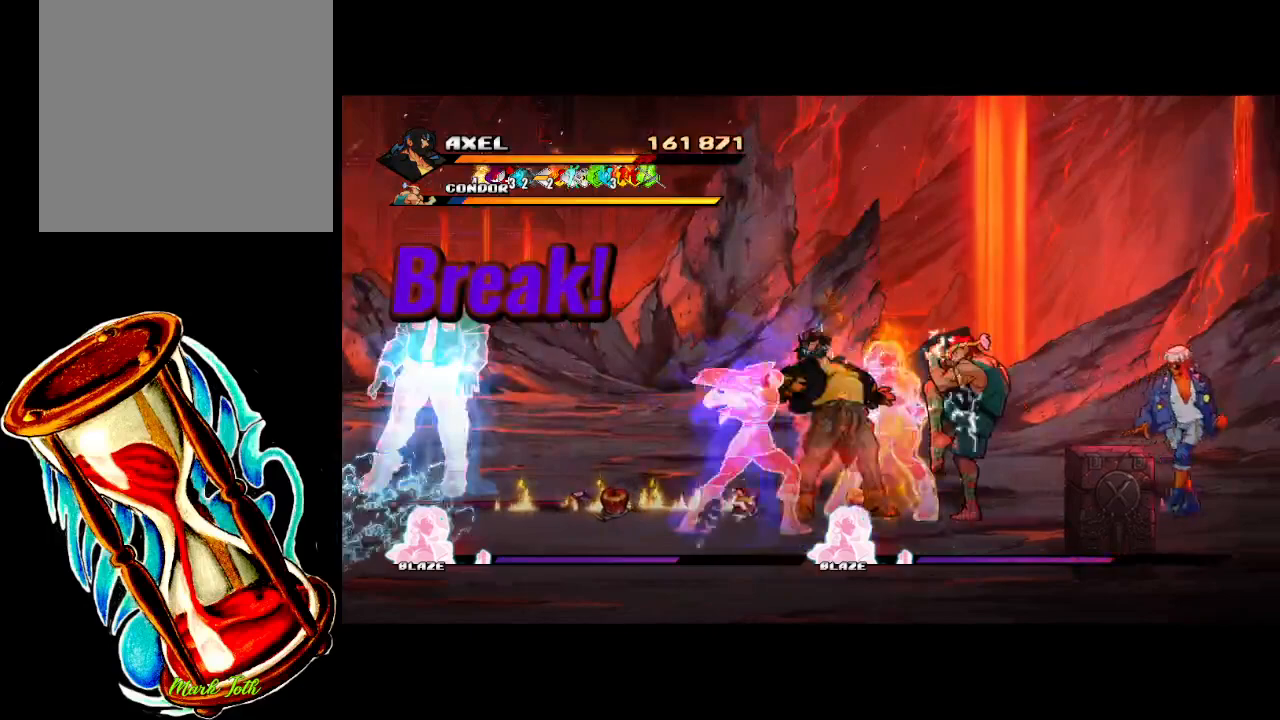
{"buttons": ["X", "DPAD_RIGHT"], "events": [[83, "X", "up"], [100, "DPAD_RIGHT", "up"], [167, "DPAD_RIGHT", "down"], [267, "X", "down"], [283, "DPAD_RIGHT", "up"], [333, "DPAD_RIGHT", "down"], [400, "X", "up"], [433, "DPAD_RIGHT", "up"], [467, "X", "down"], [483, "DPAD_RIGHT", "down"]]}
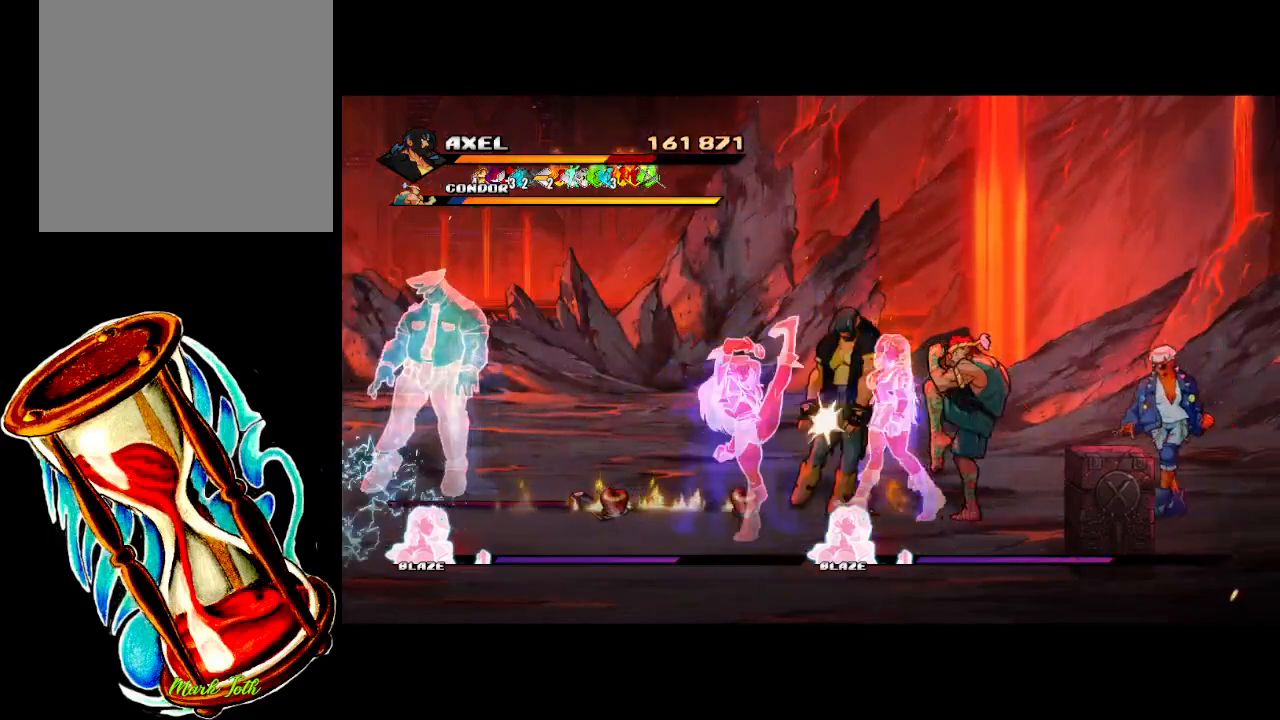
{"buttons": ["DPAD_RIGHT"], "events": [[100, "DPAD_RIGHT", "up"], [100, "X", "up"], [133, "DPAD_RIGHT", "down"], [167, "X", "down"], [217, "DPAD_RIGHT", "up"], [283, "DPAD_RIGHT", "down"], [283, "X", "up"], [350, "X", "down"], [400, "DPAD_RIGHT", "up"], [433, "DPAD_RIGHT", "down"], [467, "X", "up"]]}
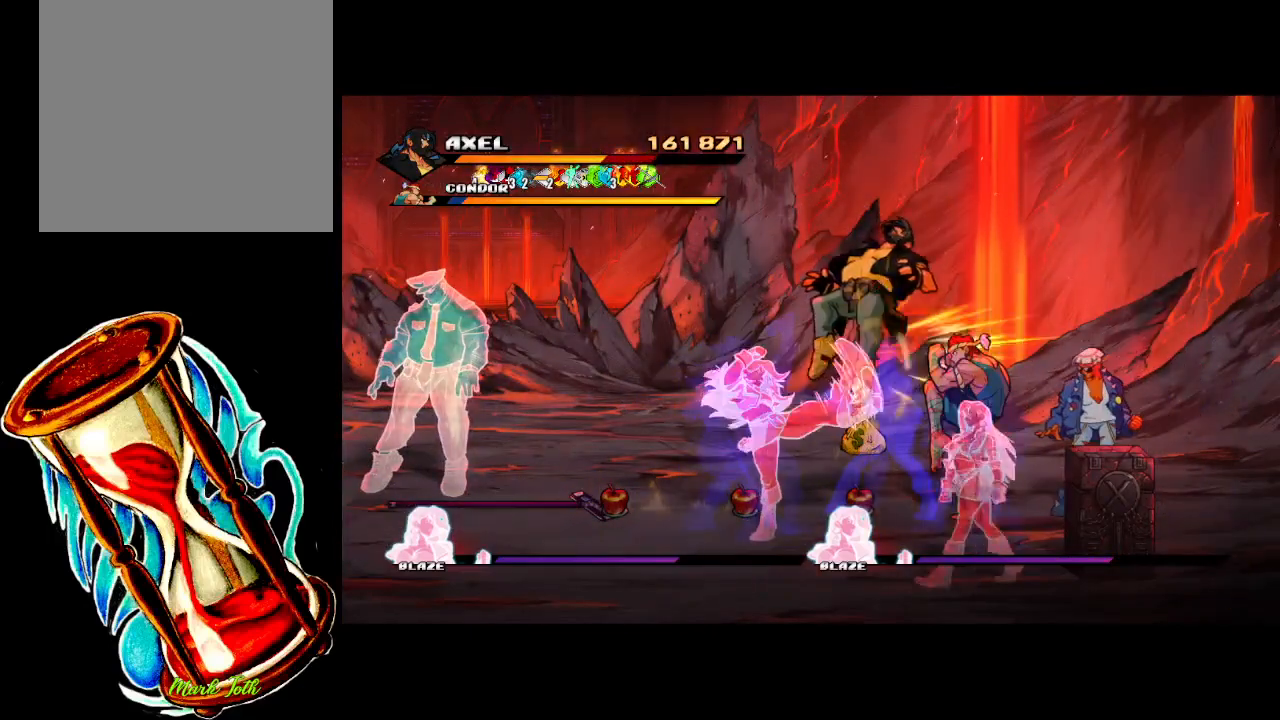
{"buttons": [], "events": [[33, "DPAD_RIGHT", "up"], [83, "X", "down"], [100, "DPAD_RIGHT", "down"], [200, "DPAD_RIGHT", "up"], [200, "X", "up"], [267, "DPAD_RIGHT", "down"], [267, "X", "down"], [350, "DPAD_RIGHT", "up"], [383, "X", "up"]]}